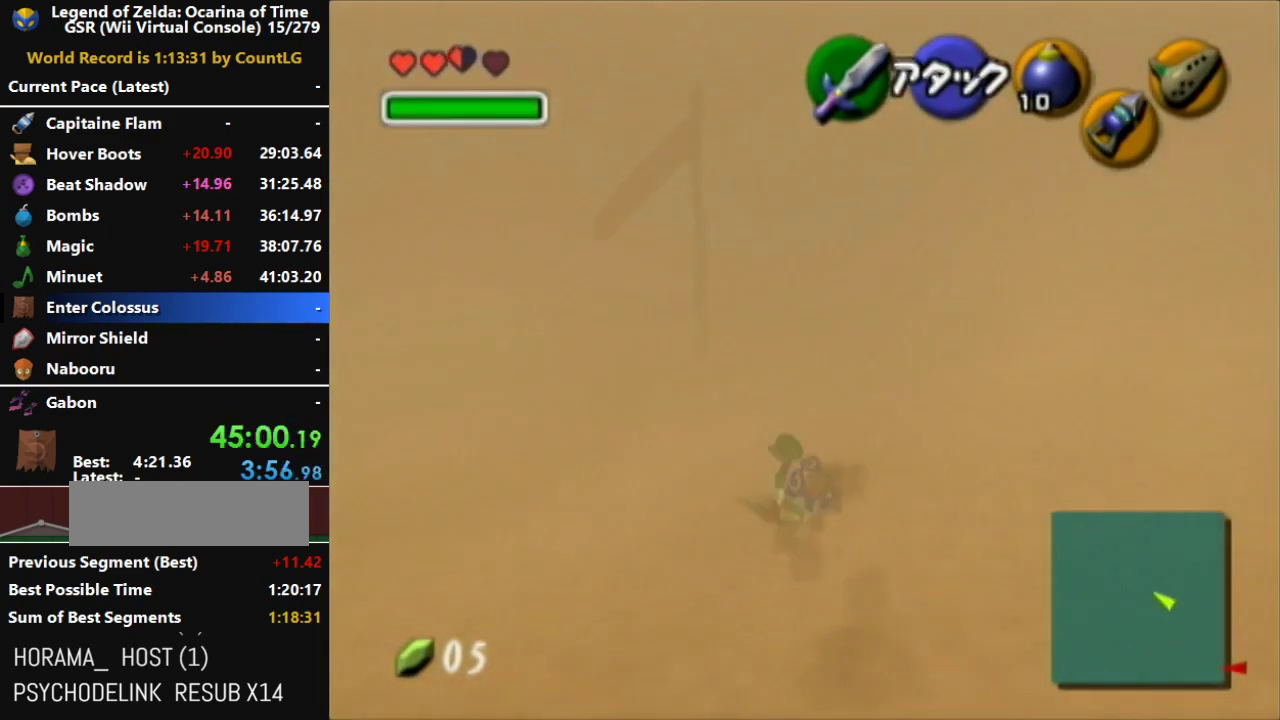
Gameplay with a controller (Nintendo layout); each line is a JSON object with the inputs held at the frame after it. "events" lists button and stick changes between this image and that frame as [ms after this image, input, new state], when the widget could be followed in between. Not read: L3 R3.
{"buttons": ["A"], "left_stick": "up", "right_stick": "center", "events": [[83, "A", "down"]]}
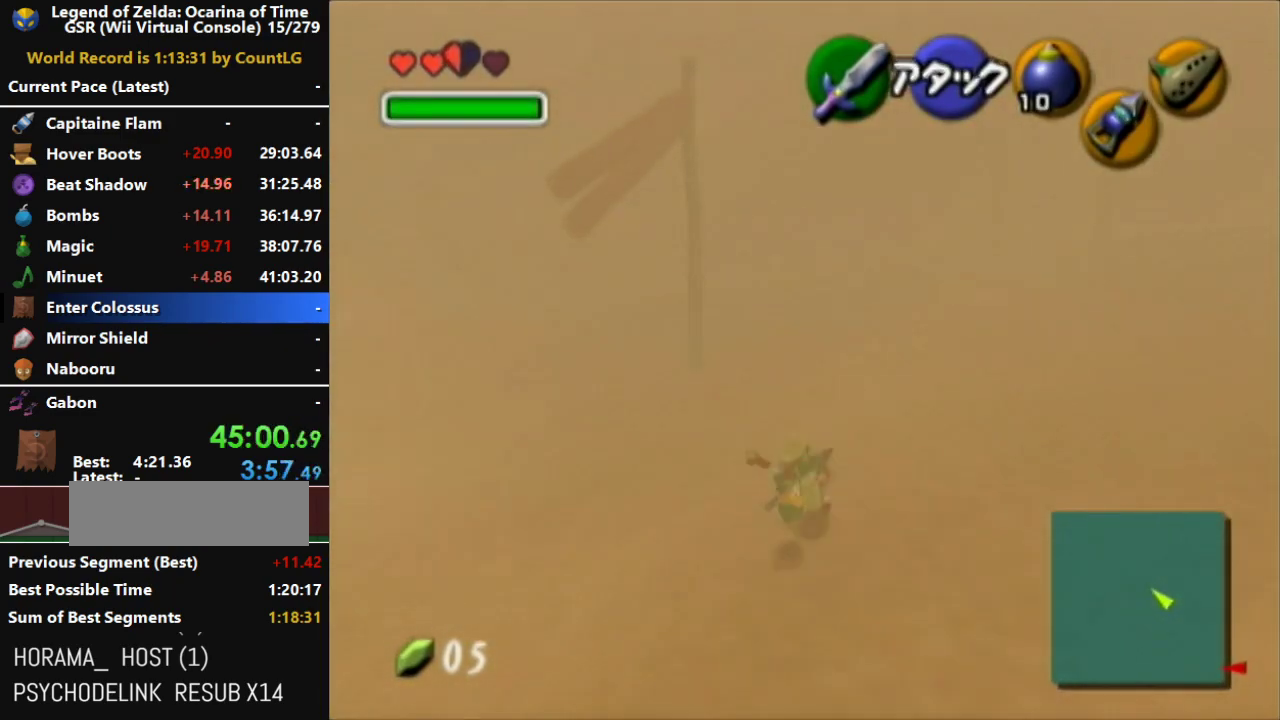
{"buttons": ["A"], "left_stick": "up", "right_stick": "center", "events": [[300, "A", "up"], [300, "left_stick", "up-right"], [400, "A", "down"], [417, "left_stick", "up"]]}
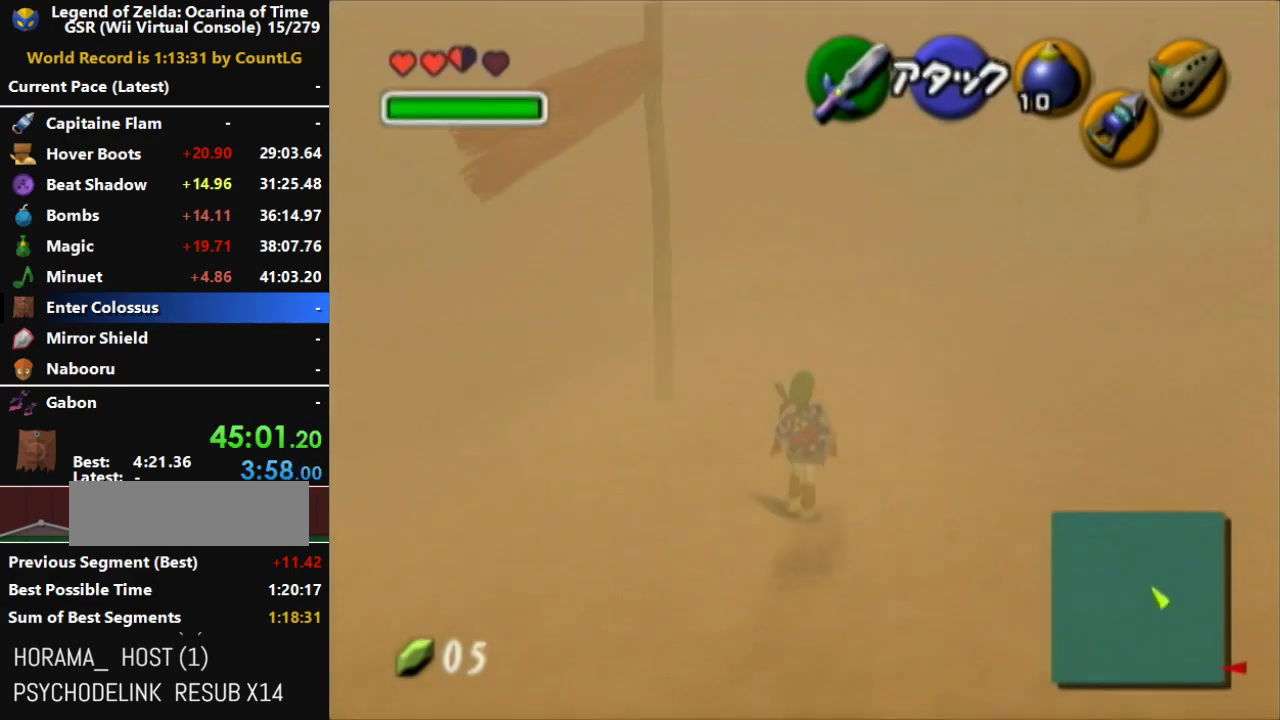
{"buttons": ["A"], "left_stick": "up", "right_stick": "center", "events": []}
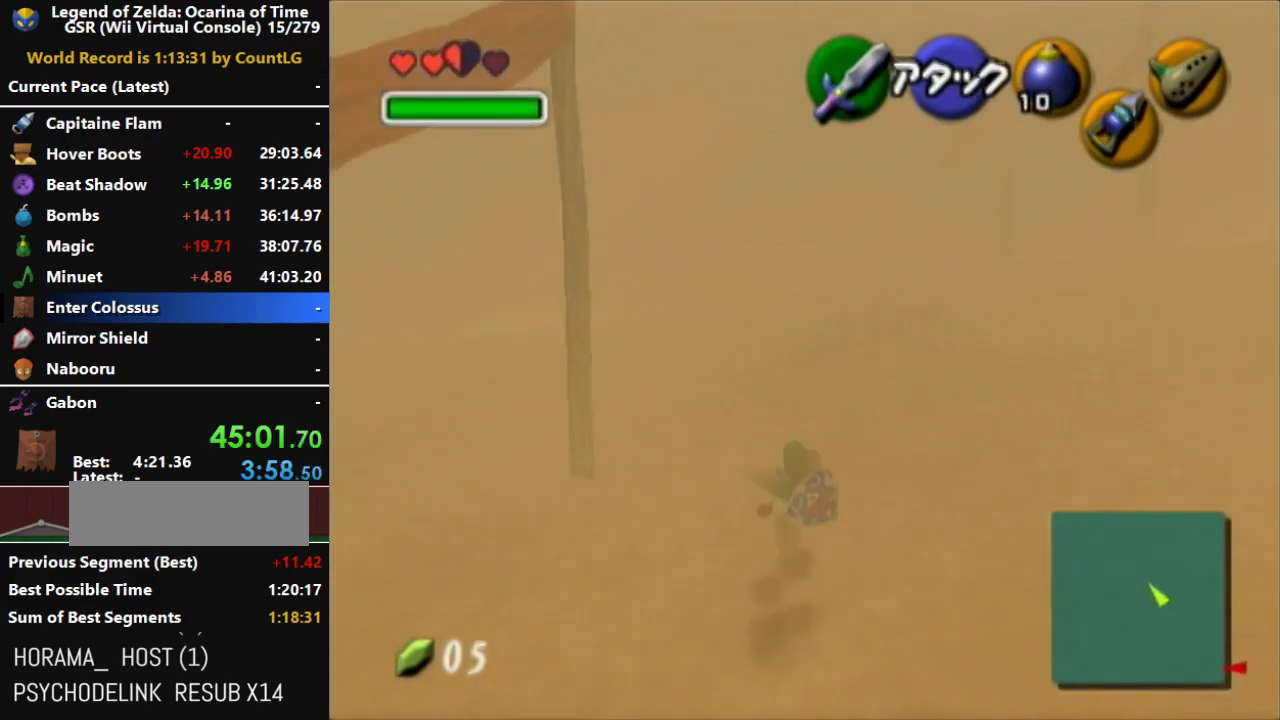
{"buttons": ["A"], "left_stick": "up", "right_stick": "center", "events": [[83, "A", "up"], [200, "A", "down"]]}
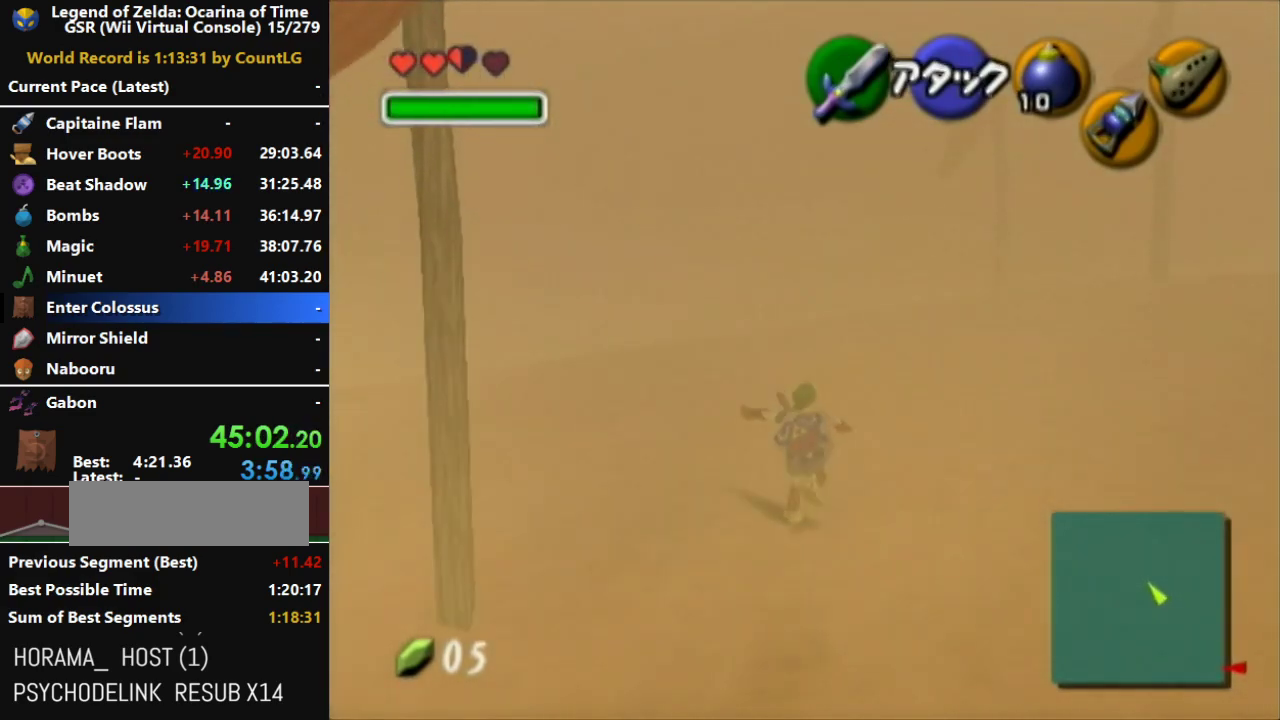
{"buttons": [], "left_stick": "up-right", "right_stick": "center", "events": [[200, "left_stick", "up-right"], [367, "A", "up"]]}
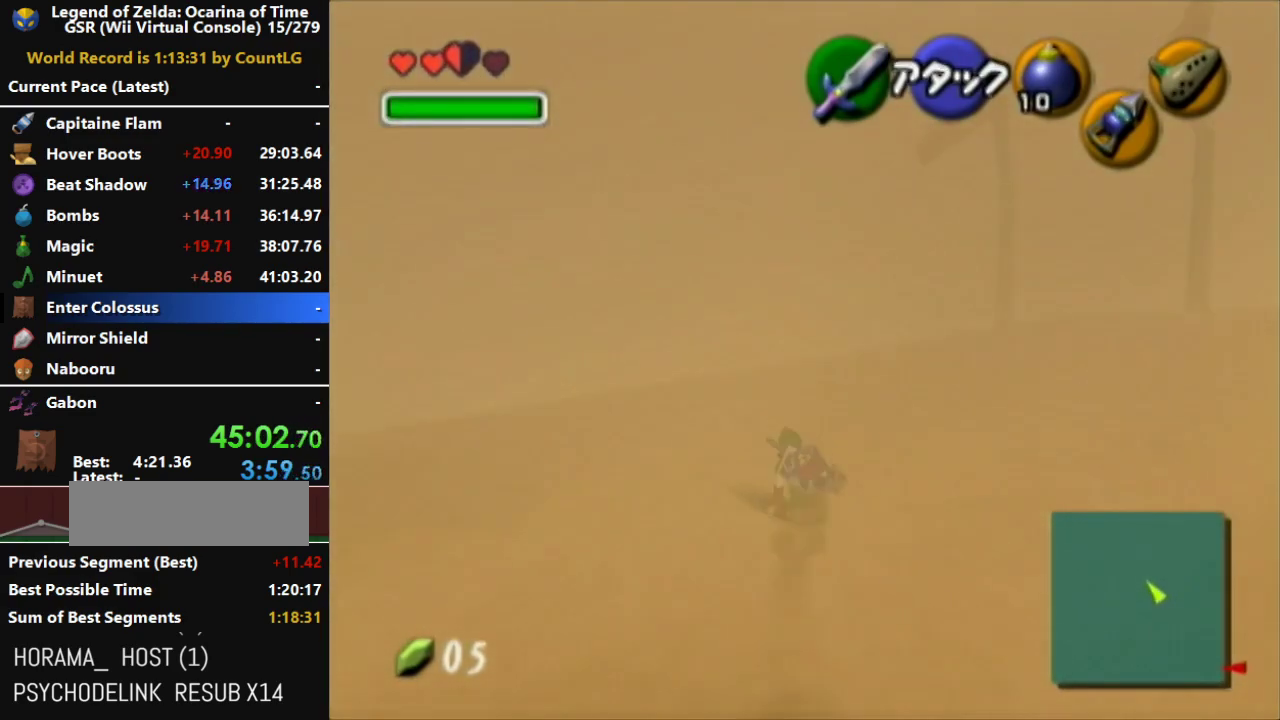
{"buttons": ["A"], "left_stick": "up", "right_stick": "center", "events": [[17, "A", "down"], [17, "L1", "down"], [117, "left_stick", "up"], [167, "L1", "up"]]}
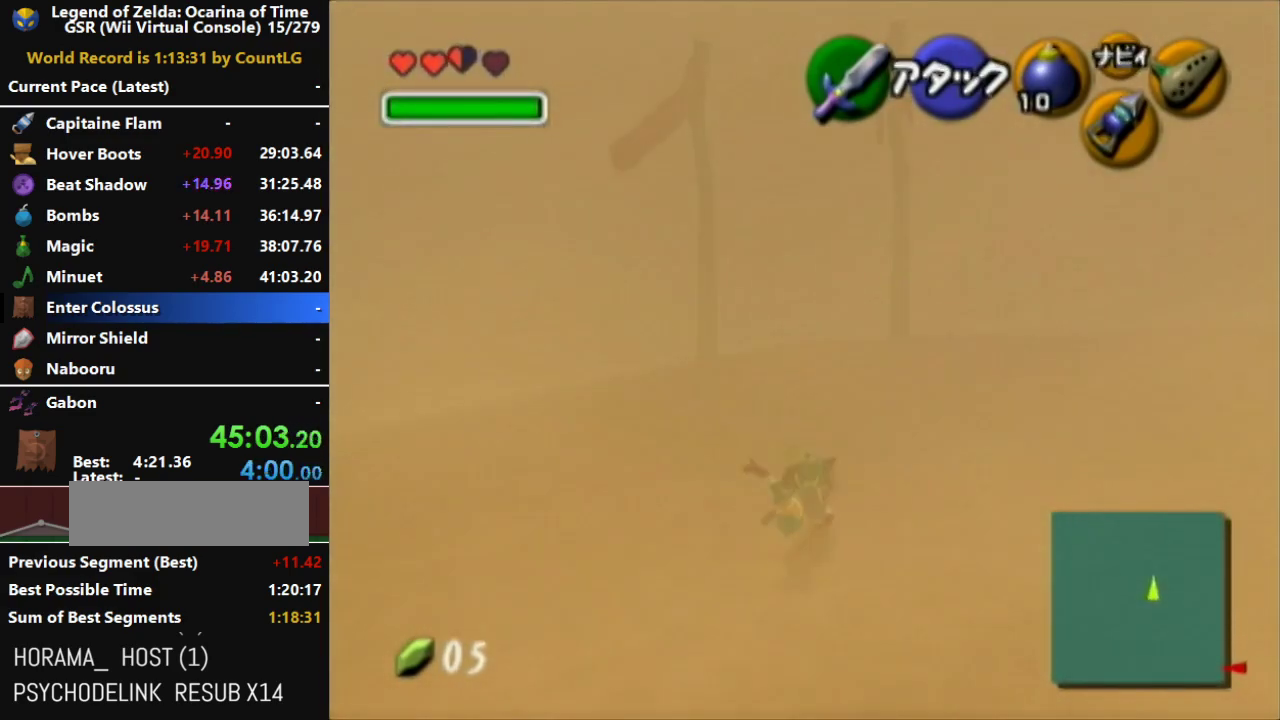
{"buttons": ["A"], "left_stick": "up", "right_stick": "center", "events": [[200, "A", "up"], [300, "A", "down"]]}
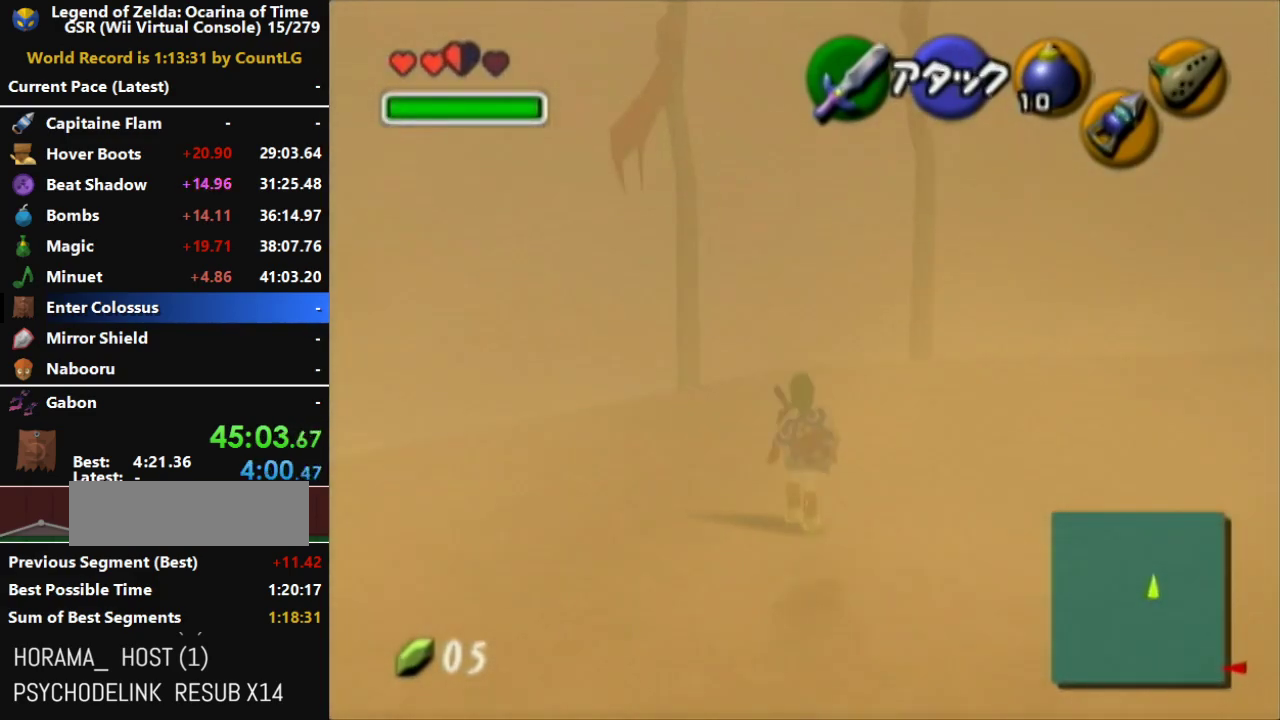
{"buttons": [], "left_stick": "up", "right_stick": "center", "events": [[450, "A", "up"]]}
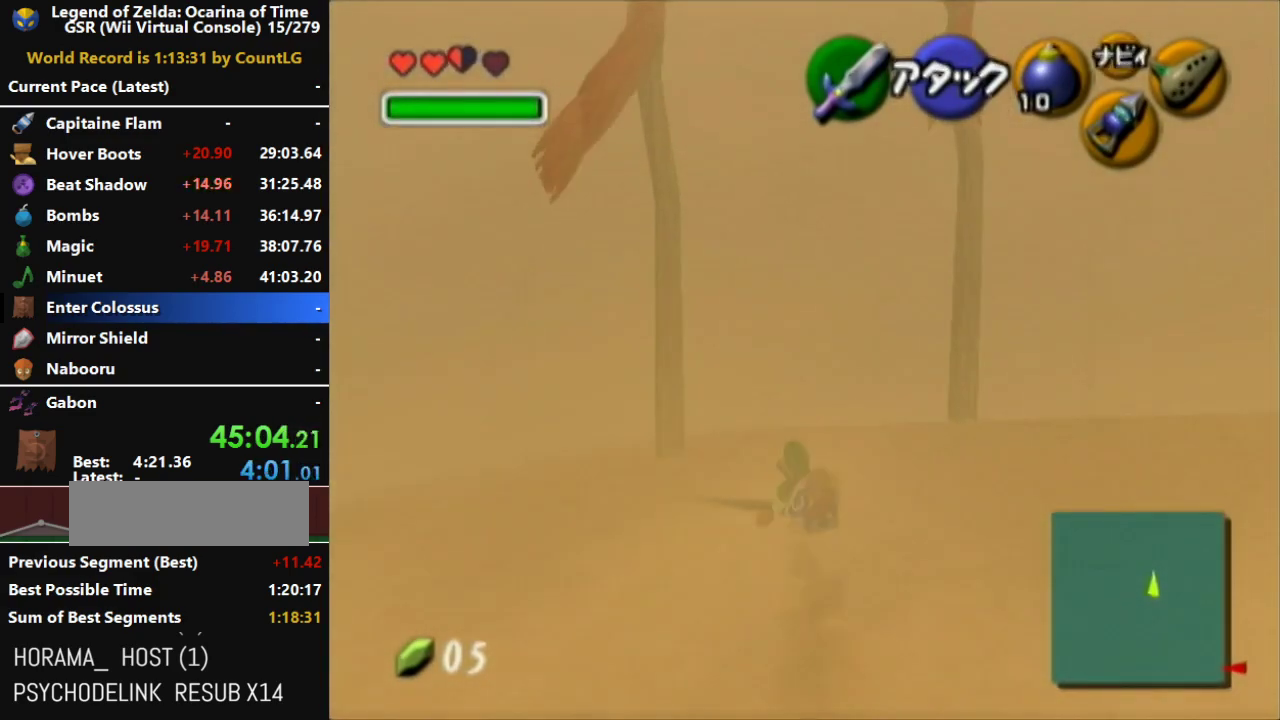
{"buttons": ["A"], "left_stick": "up", "right_stick": "center", "events": [[83, "A", "down"]]}
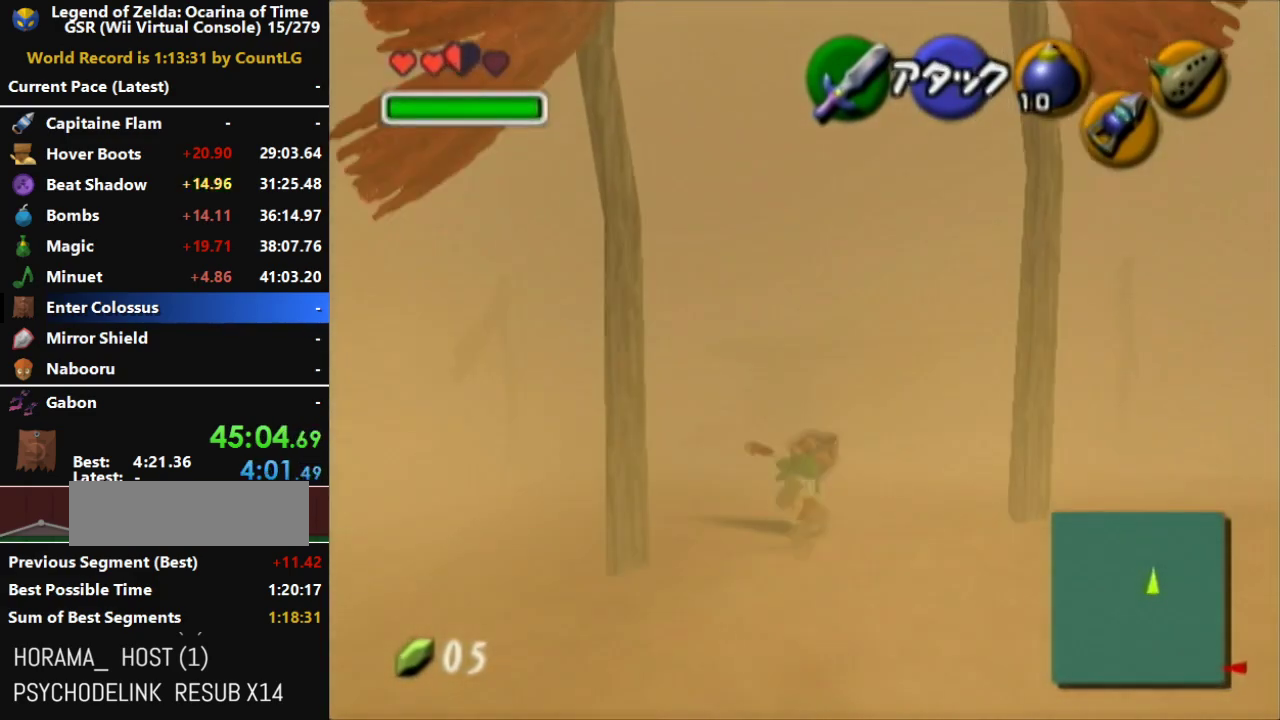
{"buttons": ["A"], "left_stick": "up", "right_stick": "center", "events": [[300, "A", "up"], [400, "A", "down"]]}
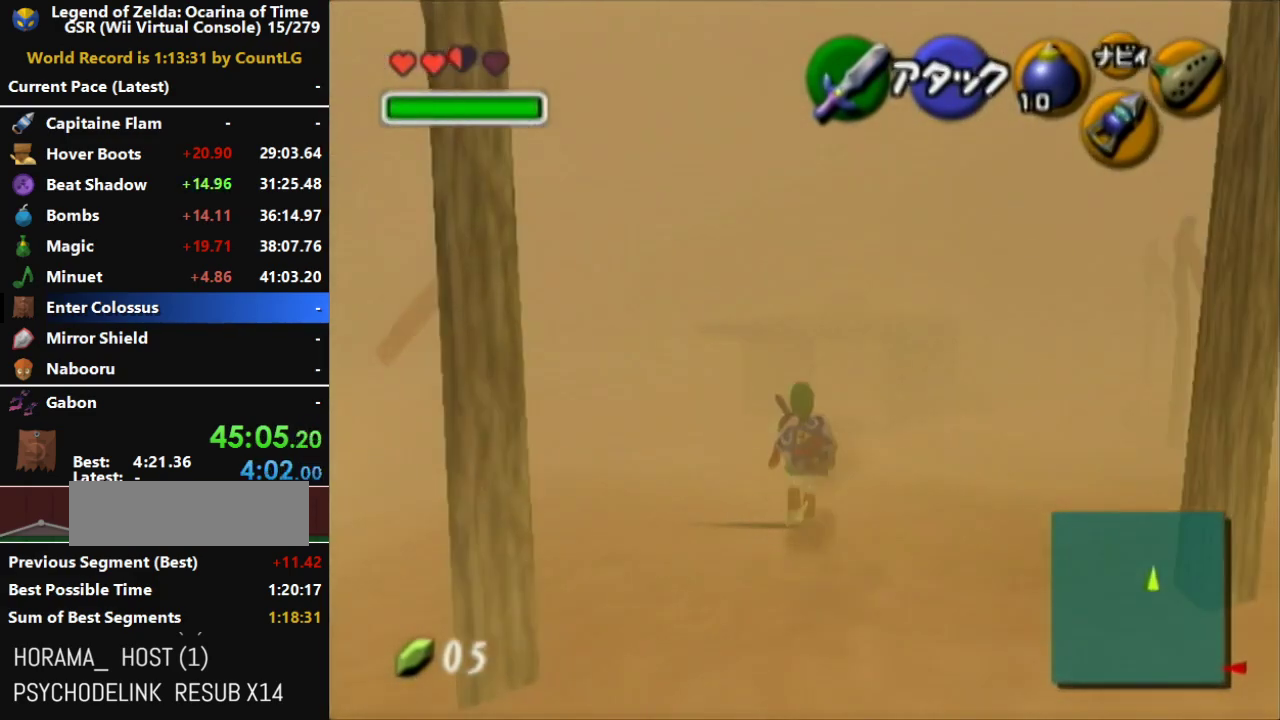
{"buttons": ["A"], "left_stick": "up", "right_stick": "center", "events": []}
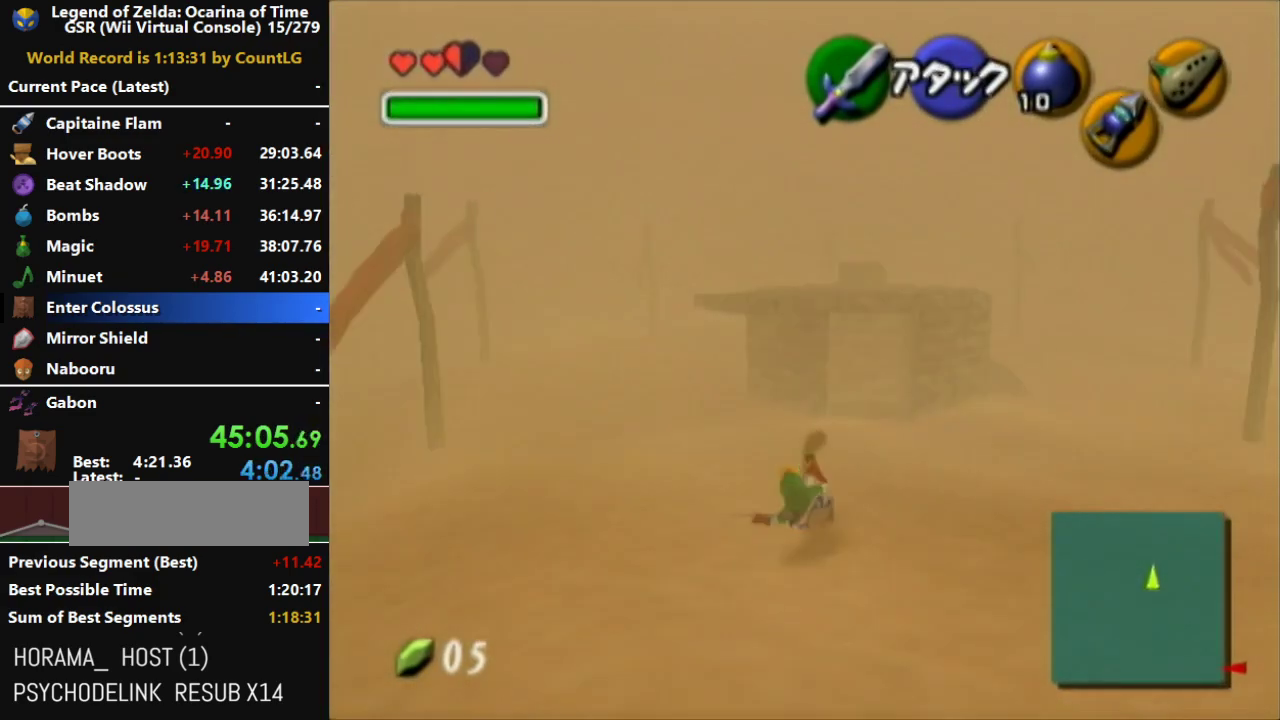
{"buttons": ["A"], "left_stick": "up", "right_stick": "center", "events": [[50, "A", "up"], [167, "left_stick", "up-left"], [267, "A", "down"], [300, "left_stick", "up"]]}
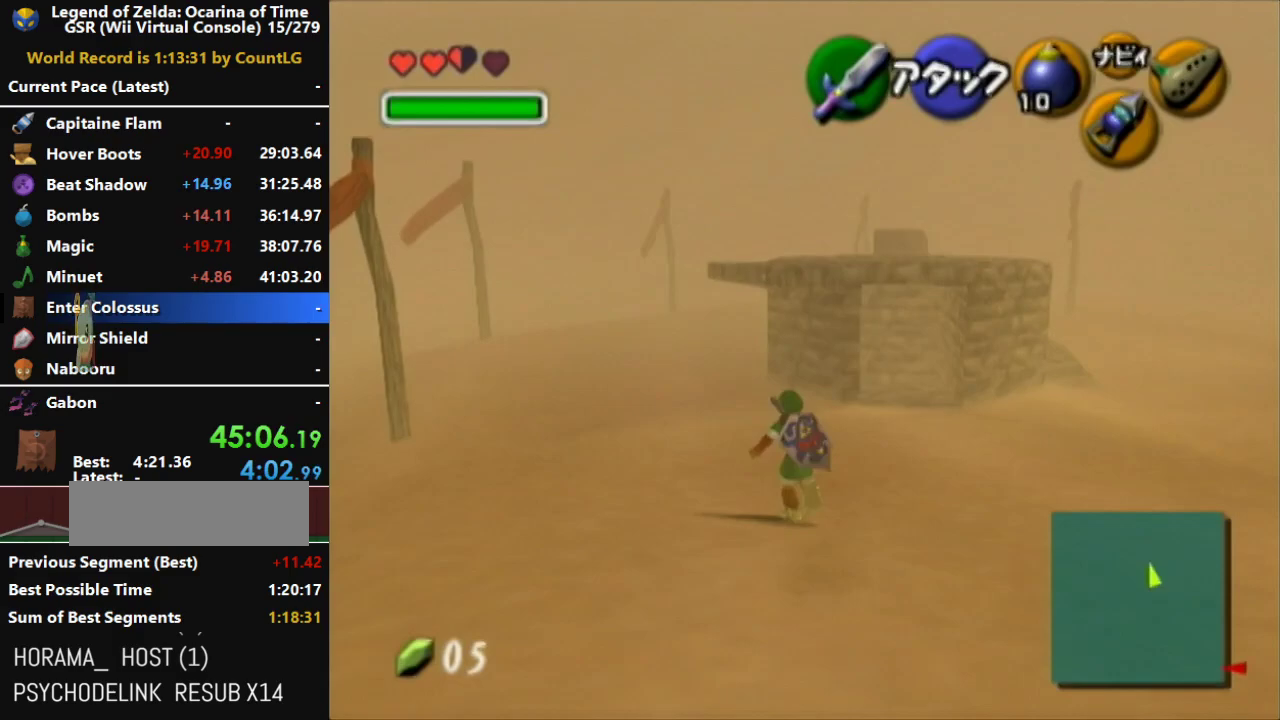
{"buttons": [], "left_stick": "up", "right_stick": "center", "events": [[417, "A", "up"]]}
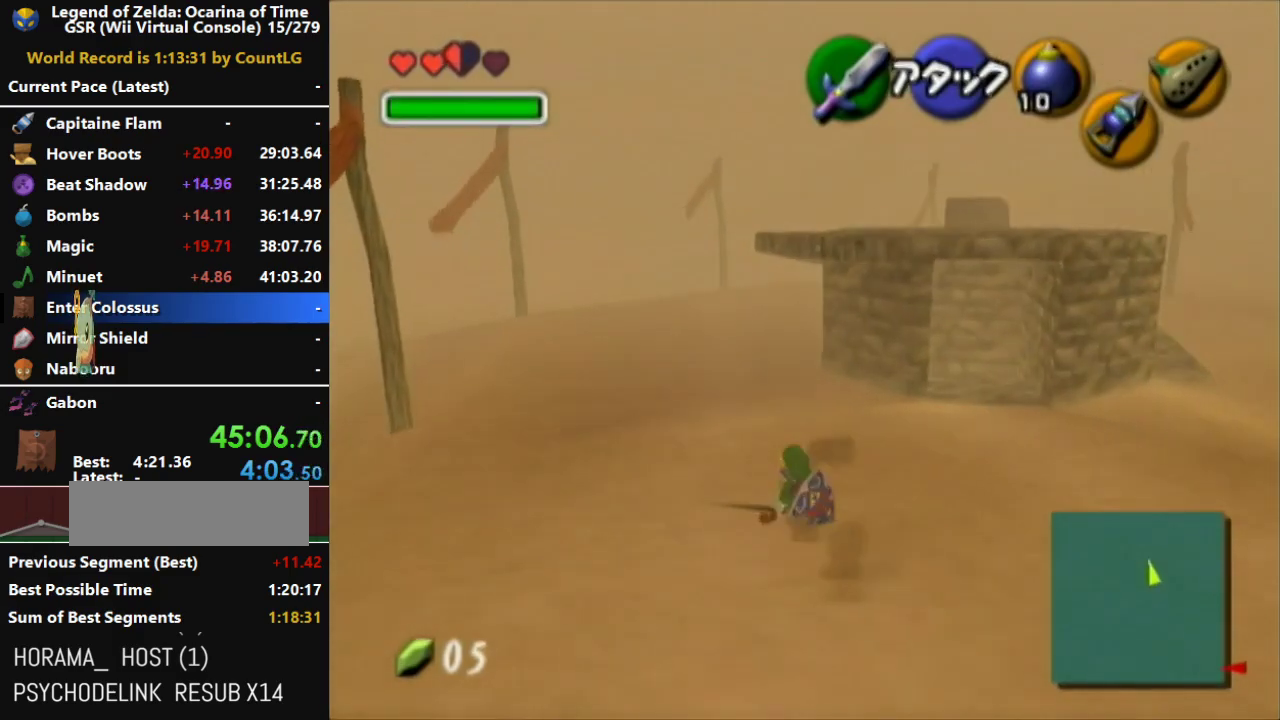
{"buttons": ["A"], "left_stick": "up", "right_stick": "center", "events": [[50, "A", "down"]]}
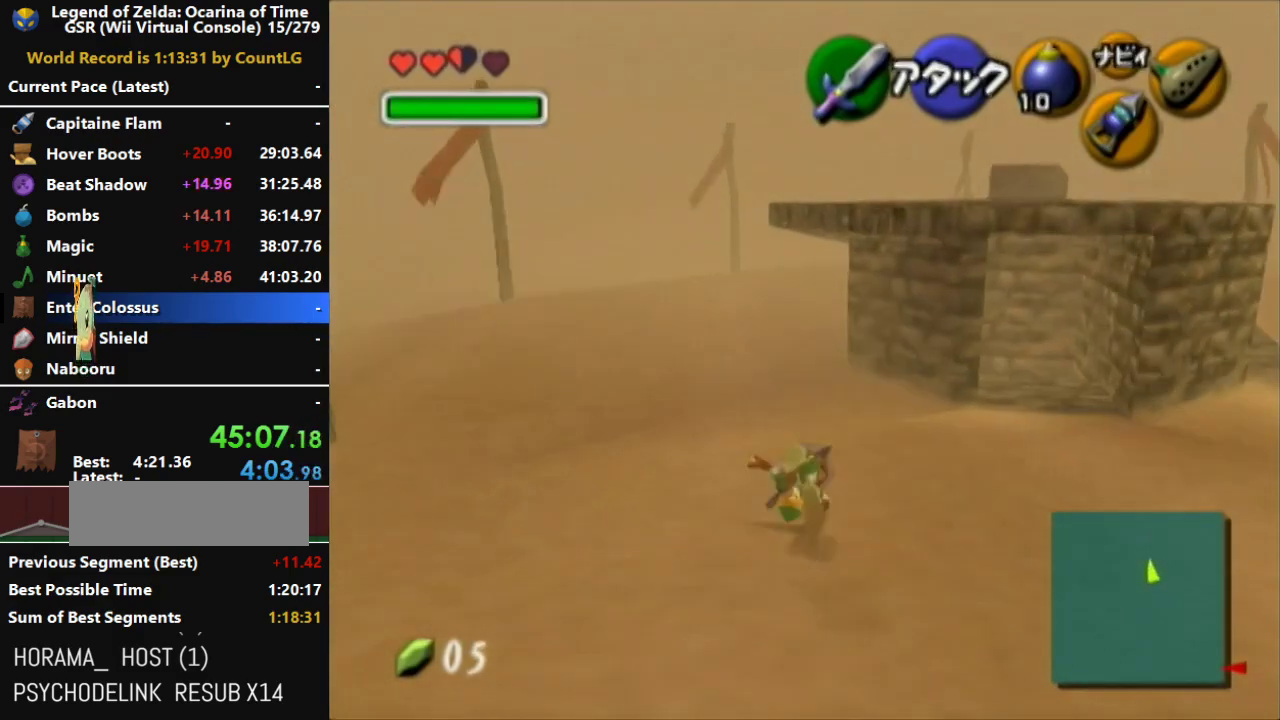
{"buttons": ["A"], "left_stick": "up", "right_stick": "center", "events": [[233, "A", "up"], [367, "A", "down"]]}
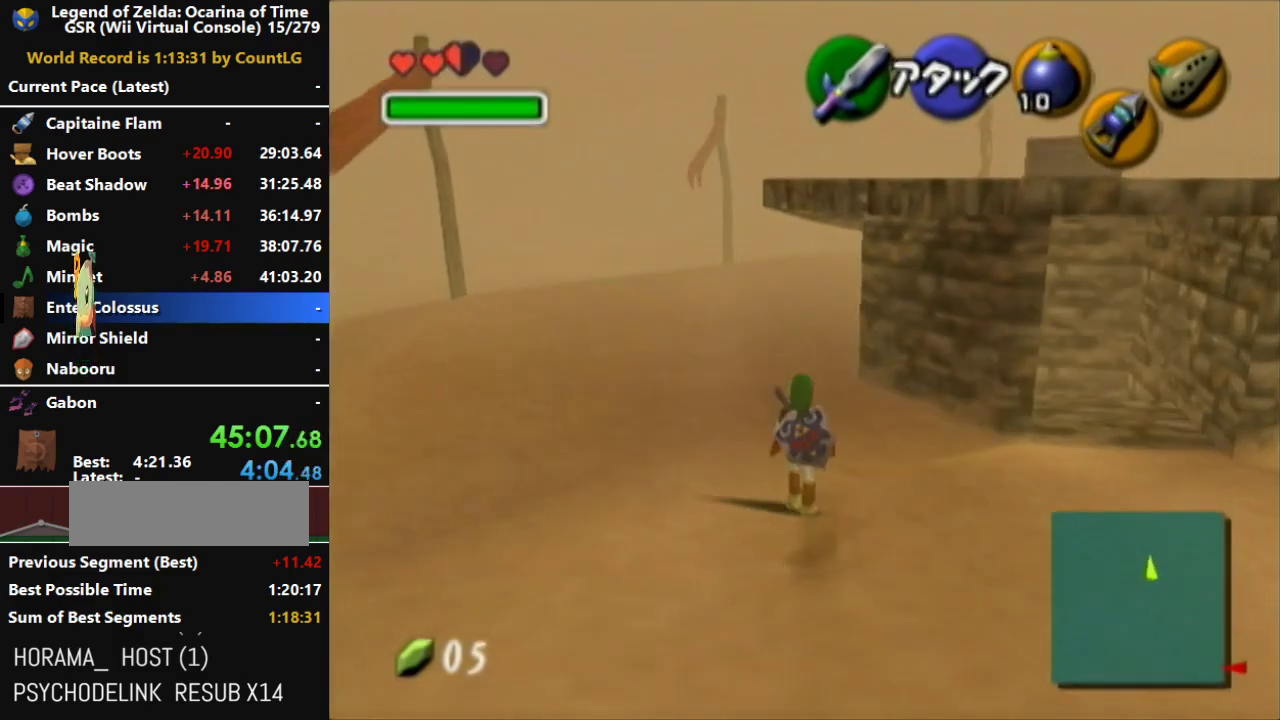
{"buttons": ["A"], "left_stick": "up", "right_stick": "center", "events": []}
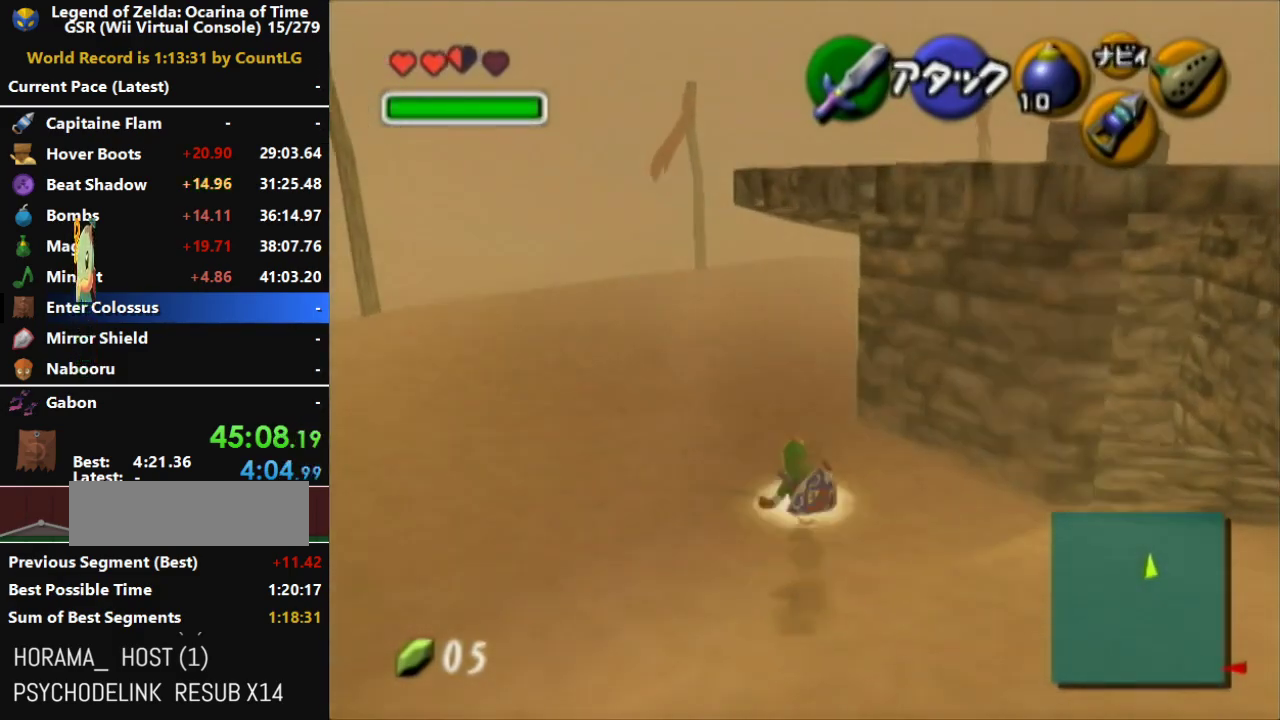
{"buttons": ["A"], "left_stick": "up", "right_stick": "center", "events": [[83, "A", "up"], [200, "A", "down"]]}
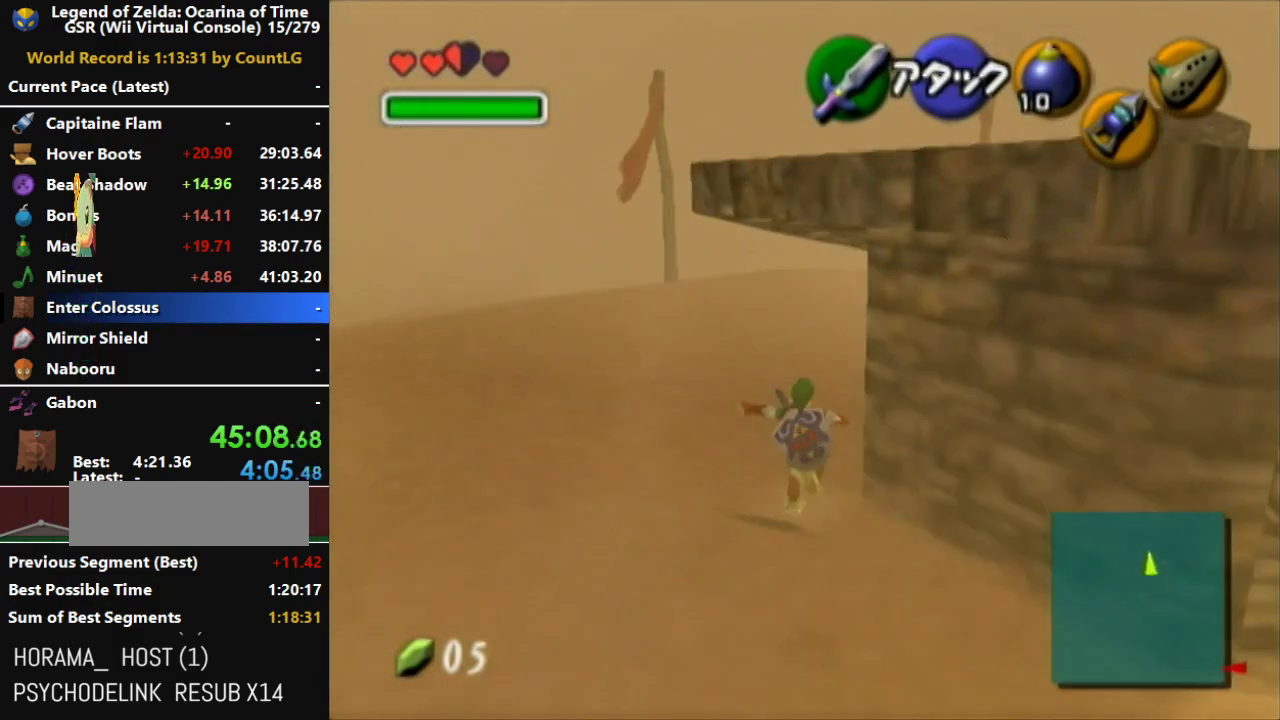
{"buttons": ["A"], "left_stick": "up", "right_stick": "center", "events": [[233, "A", "up"], [333, "A", "down"]]}
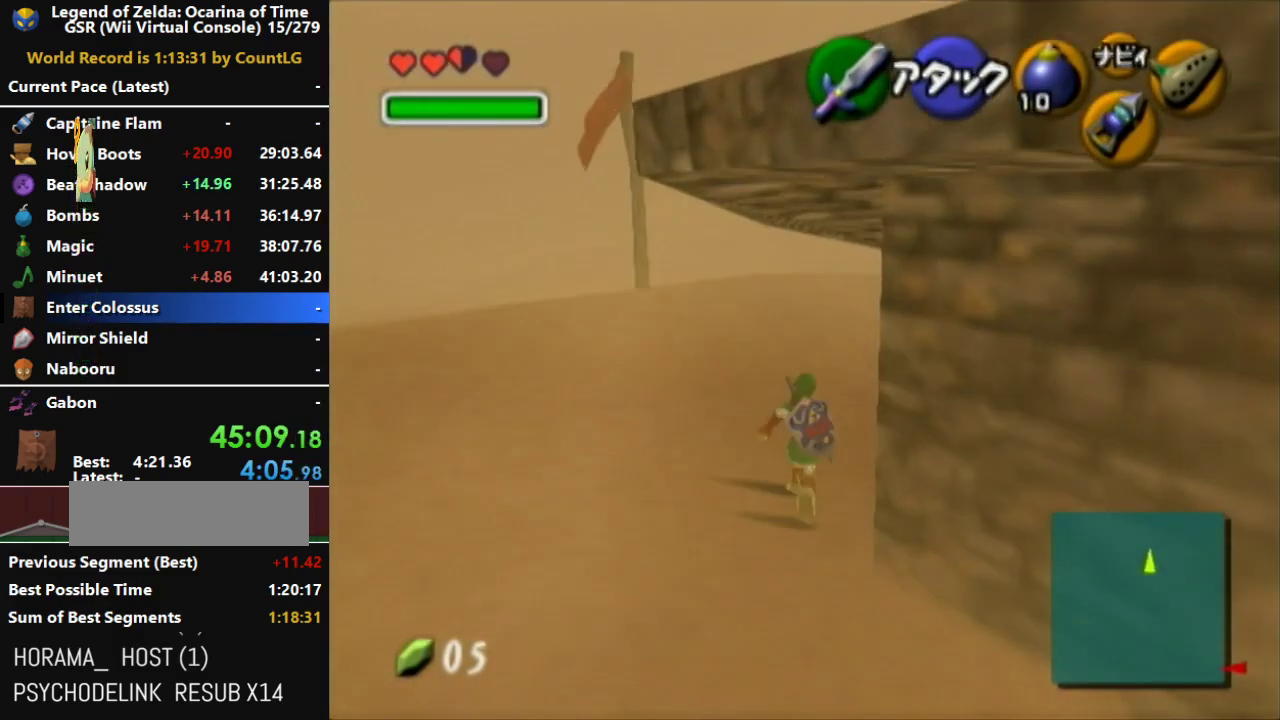
{"buttons": ["A"], "left_stick": "up", "right_stick": "center", "events": []}
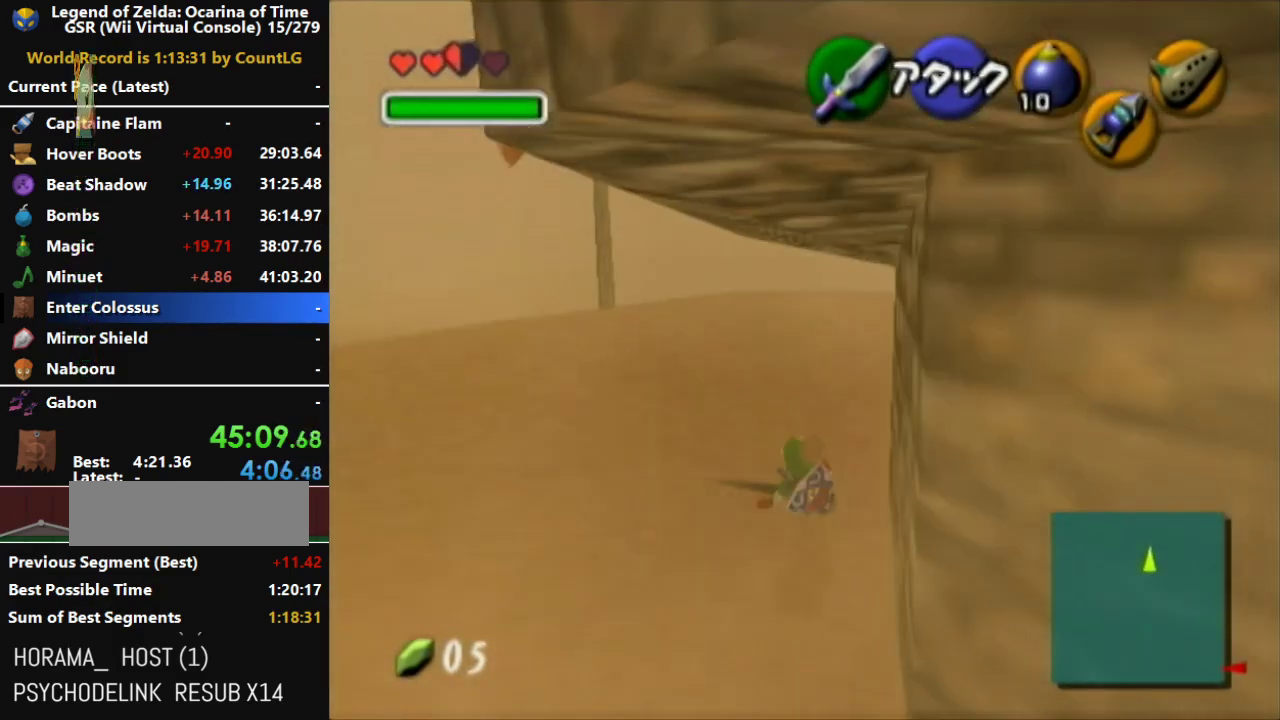
{"buttons": ["A"], "left_stick": "up", "right_stick": "center", "events": [[50, "A", "up"], [167, "A", "down"]]}
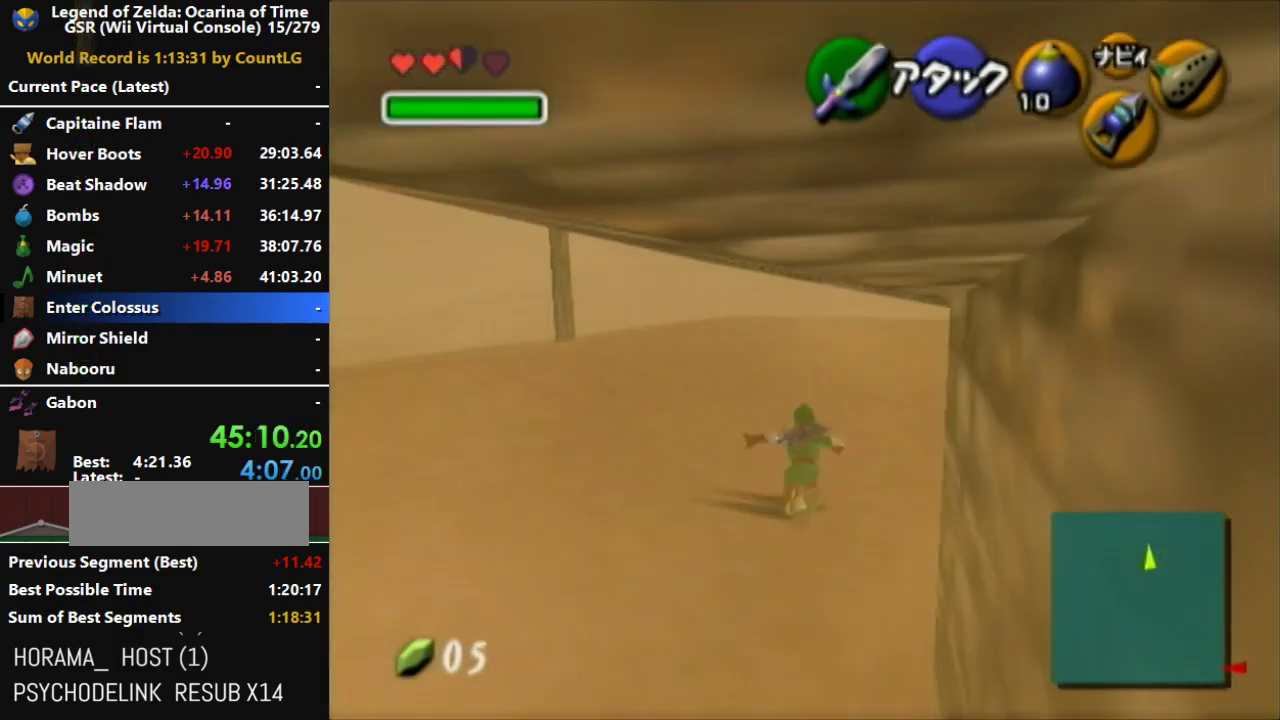
{"buttons": ["A"], "left_stick": "up", "right_stick": "center", "events": [[367, "A", "up"], [483, "A", "down"]]}
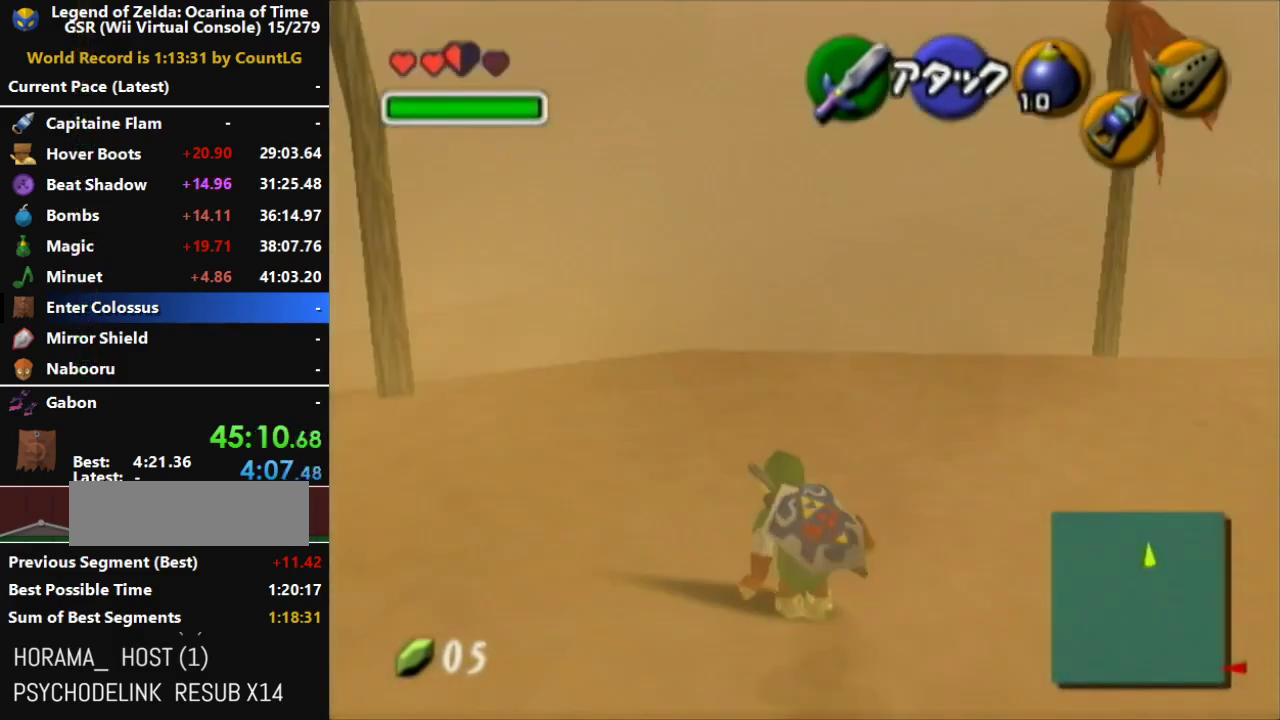
{"buttons": ["A"], "left_stick": "up", "right_stick": "center", "events": []}
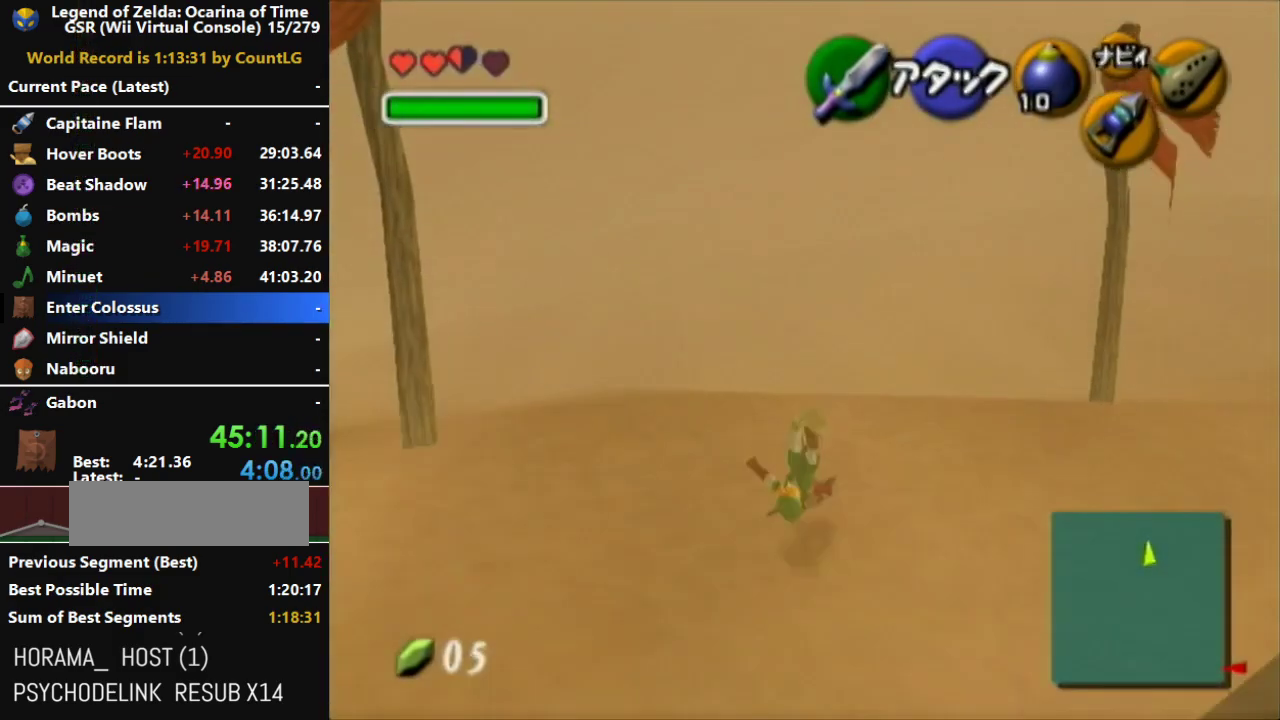
{"buttons": ["A"], "left_stick": "up", "right_stick": "center", "events": [[183, "A", "up"], [300, "A", "down"]]}
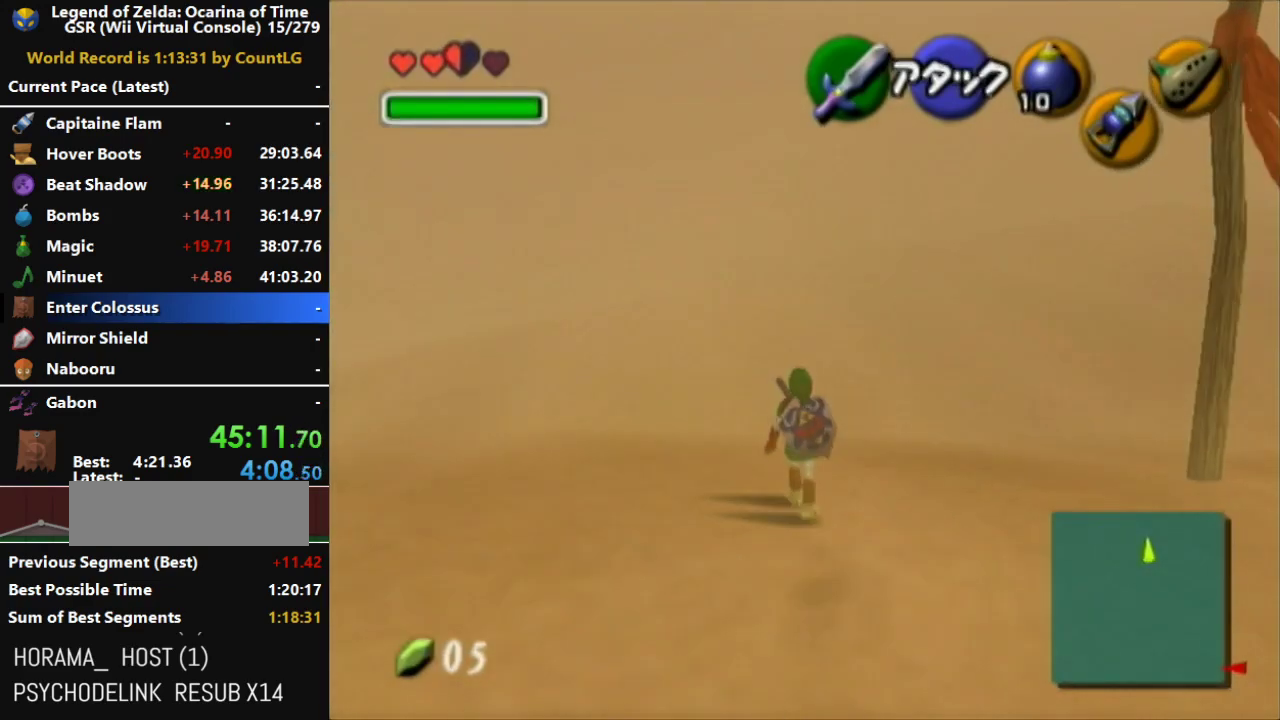
{"buttons": [], "left_stick": "up", "right_stick": "center", "events": [[483, "A", "up"]]}
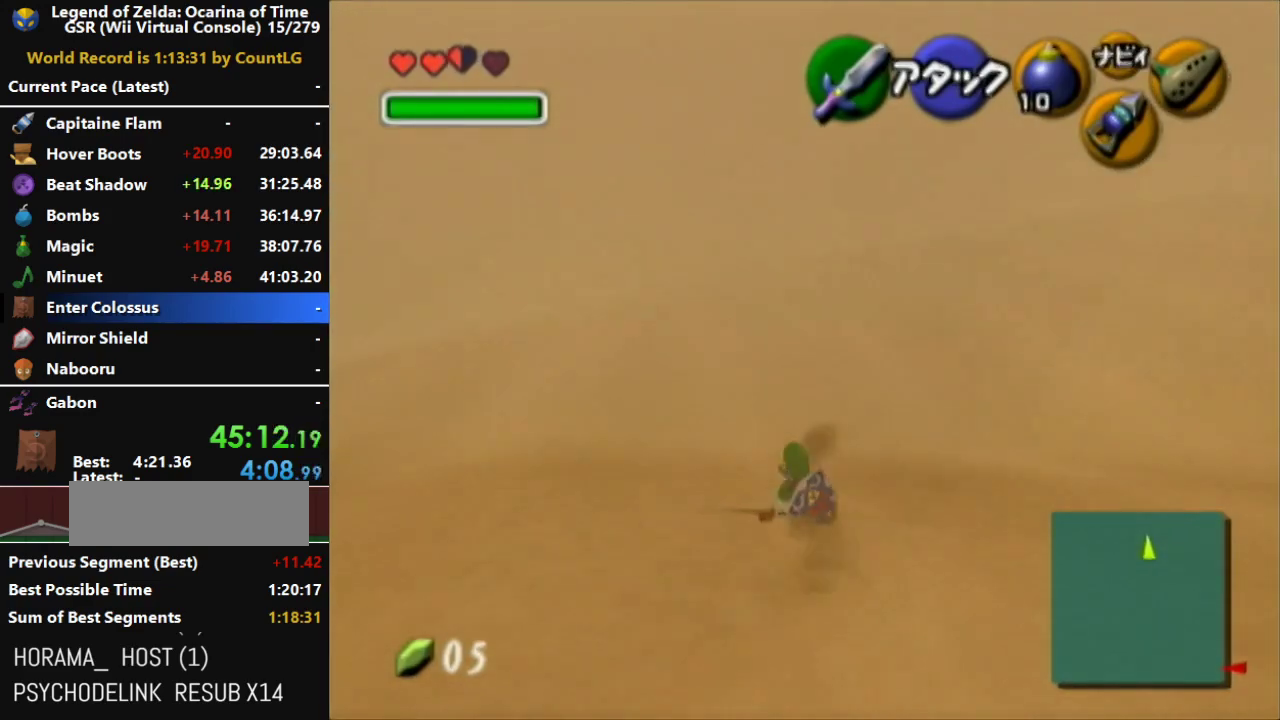
{"buttons": ["A"], "left_stick": "up", "right_stick": "center", "events": [[83, "A", "down"]]}
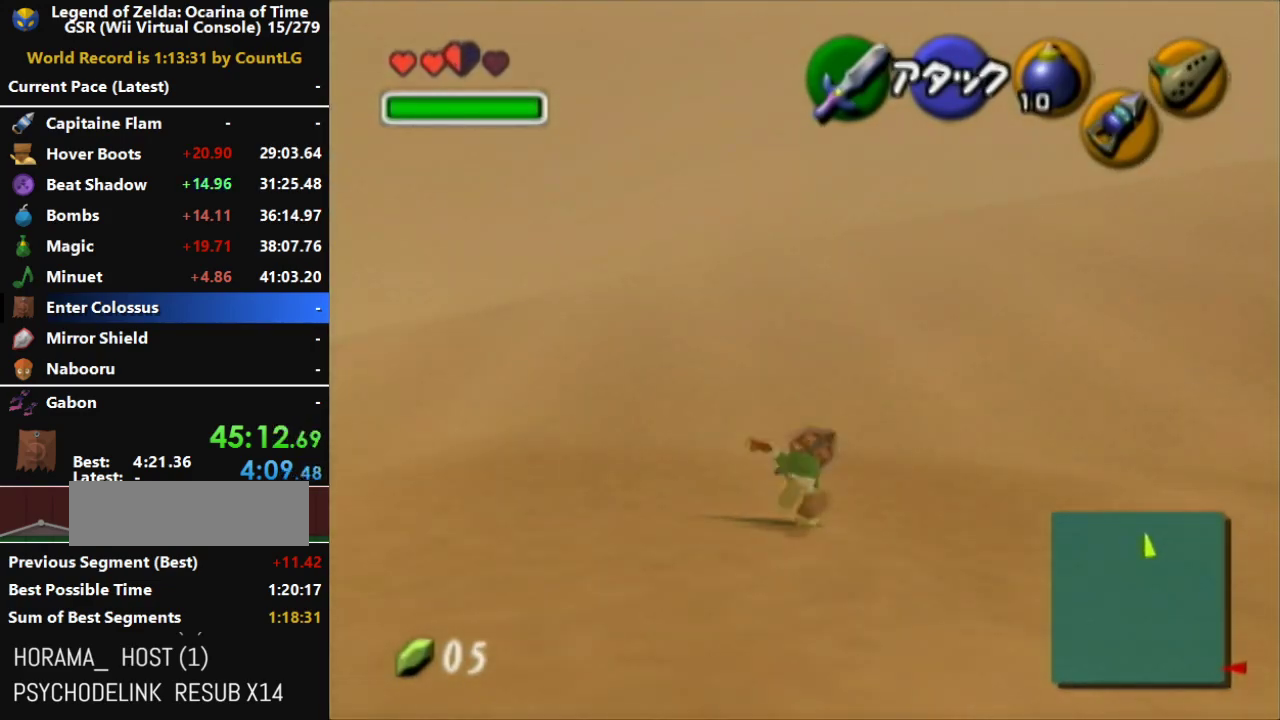
{"buttons": ["A"], "left_stick": "up", "right_stick": "center", "events": [[267, "A", "up"], [483, "A", "down"]]}
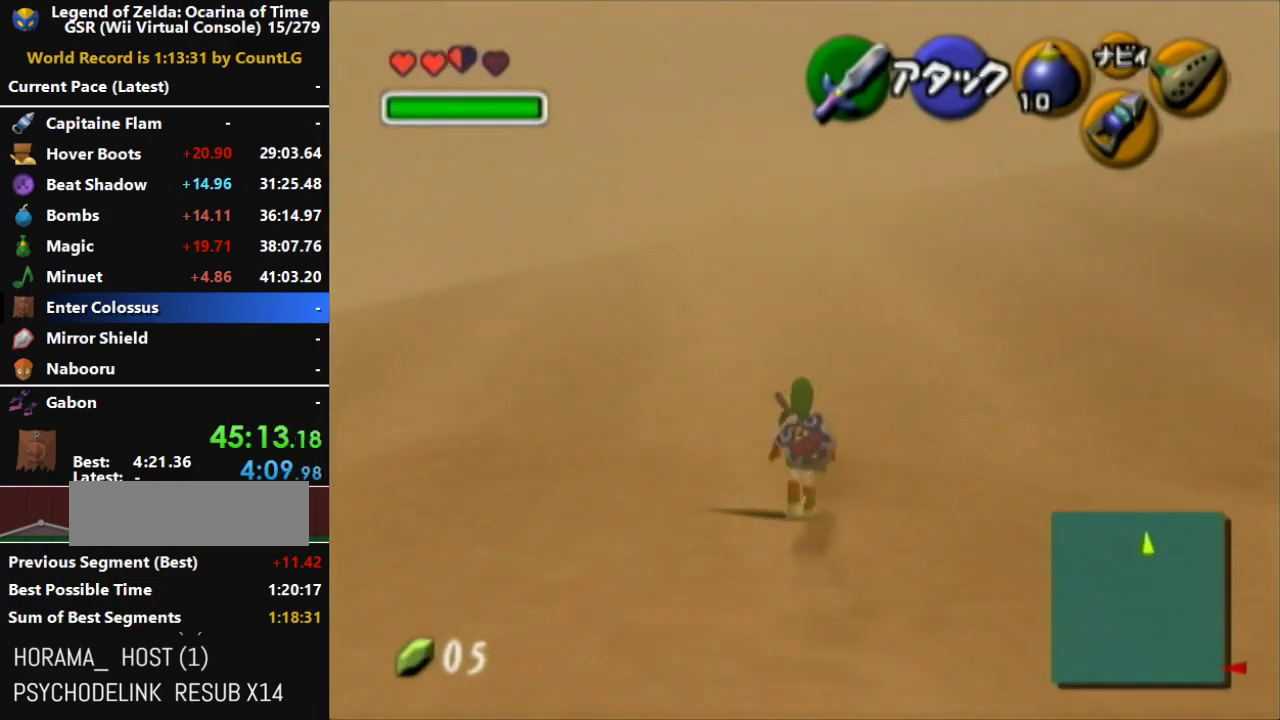
{"buttons": ["A"], "left_stick": "up", "right_stick": "center", "events": []}
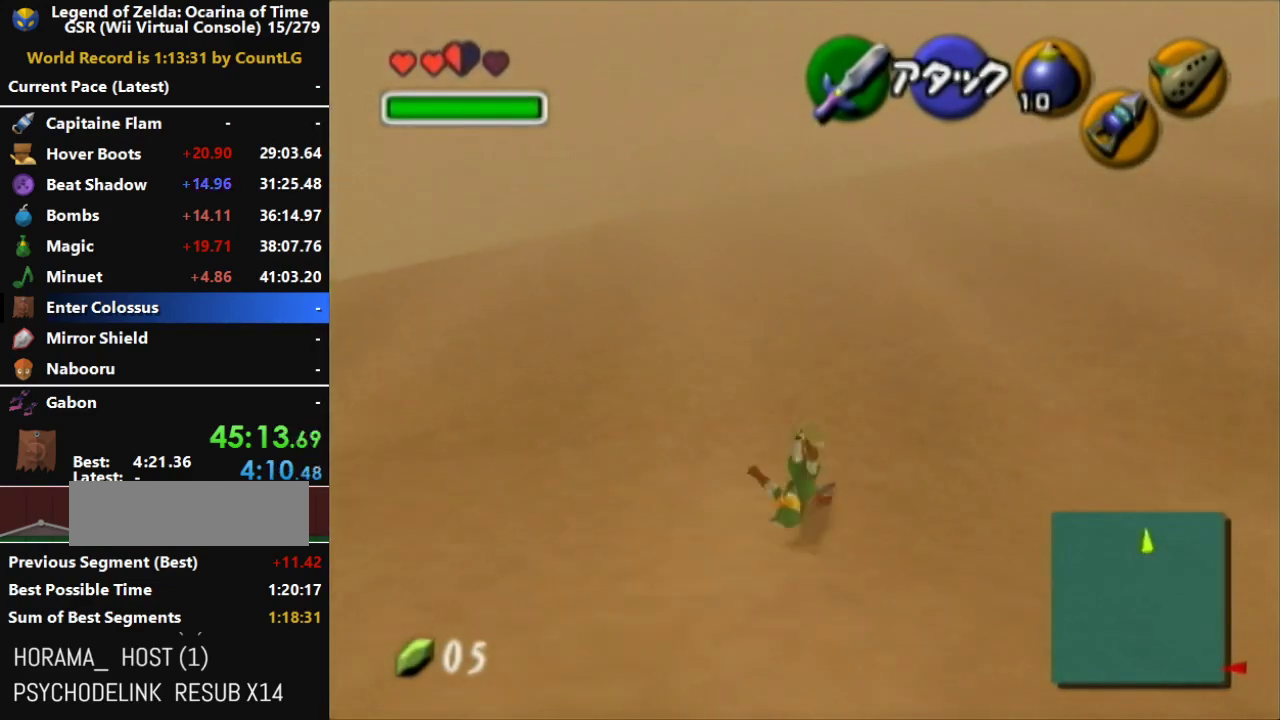
{"buttons": ["L1", "R1"], "left_stick": "left", "right_stick": "center", "events": [[50, "A", "up"], [83, "R1", "down"], [167, "left_stick", "center"], [267, "R1", "up"], [333, "left_stick", "up-right"], [400, "R1", "down"], [417, "left_stick", "left"], [483, "L1", "down"]]}
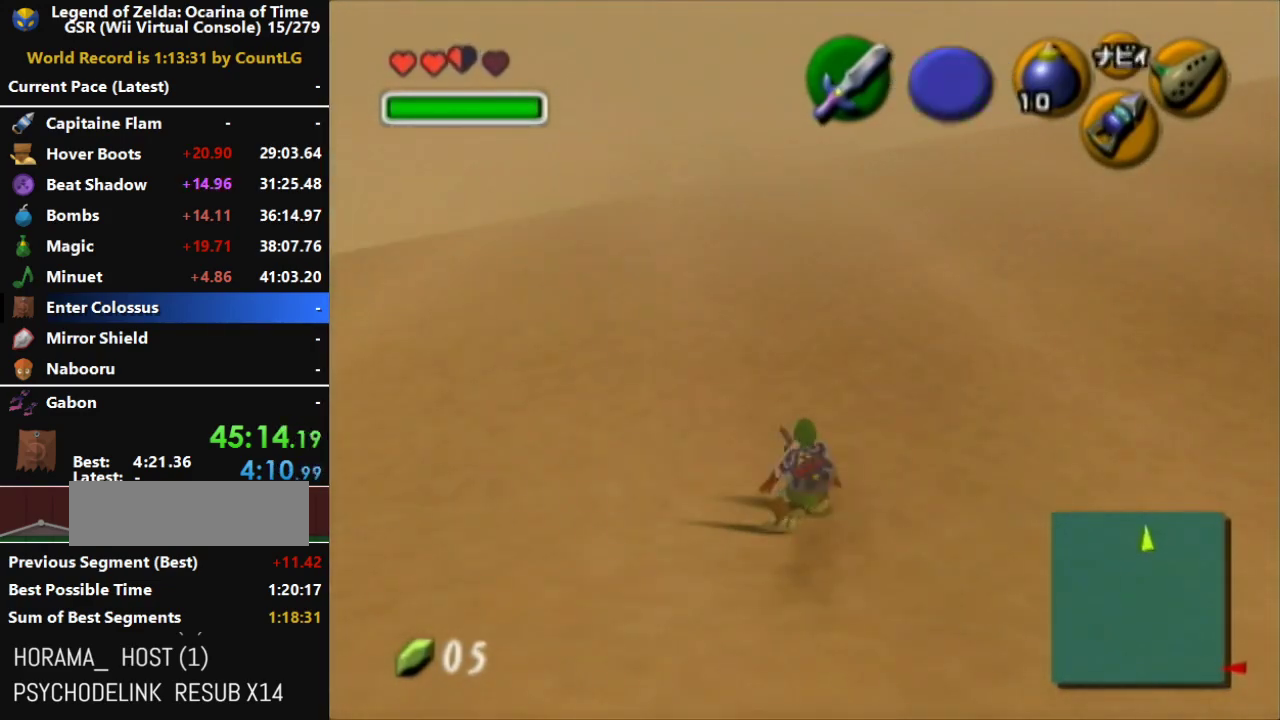
{"buttons": [], "left_stick": "up", "right_stick": "center", "events": [[17, "left_stick", "center"], [167, "L1", "up"], [233, "R1", "up"], [233, "left_stick", "up"]]}